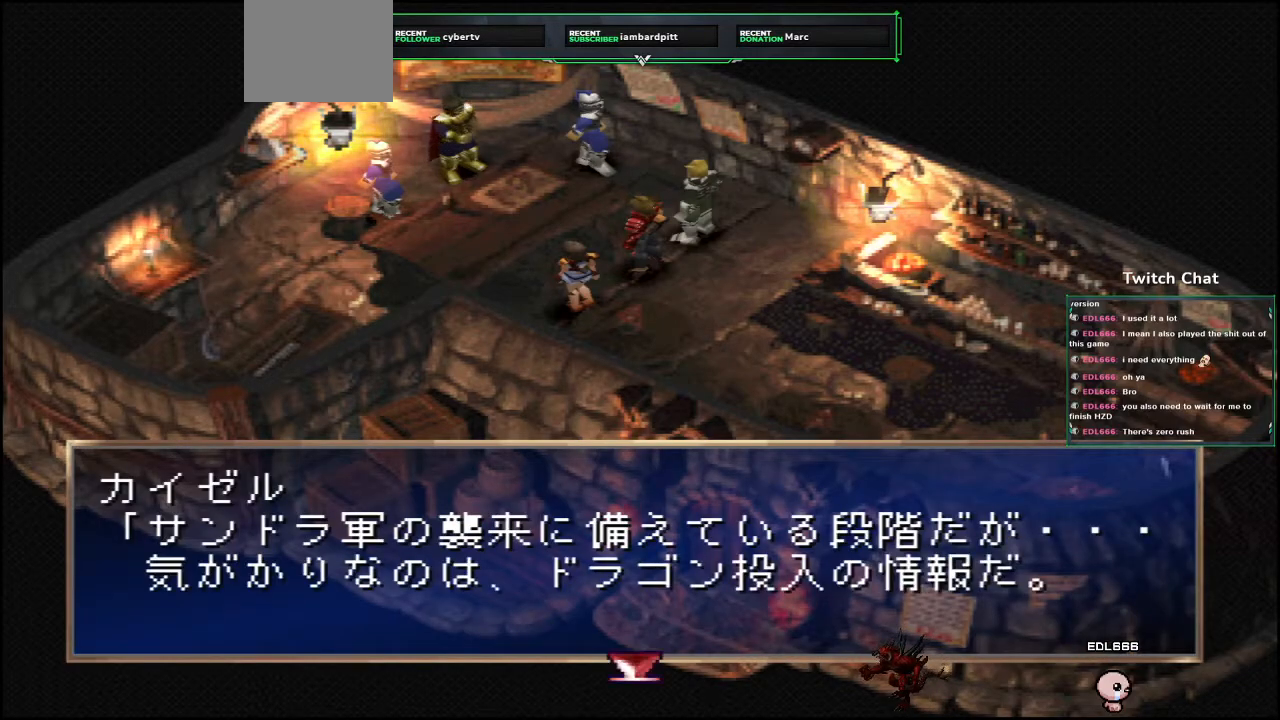
Gameplay with a controller (PlayStation layout); each line is a JSON object with the inputs held at the frame after it (dt_ms = milliseconds from this image to that frame). "events" lists button and stick changes between this image and that frame as [ms after this image, input, new state], when the widget could be followed in between.
{"dt_ms": 500, "buttons": ["CIRCLE"], "left_stick": "center", "right_stick": "center", "events": [[117, "CIRCLE", "up"], [167, "CIRCLE", "down"]]}
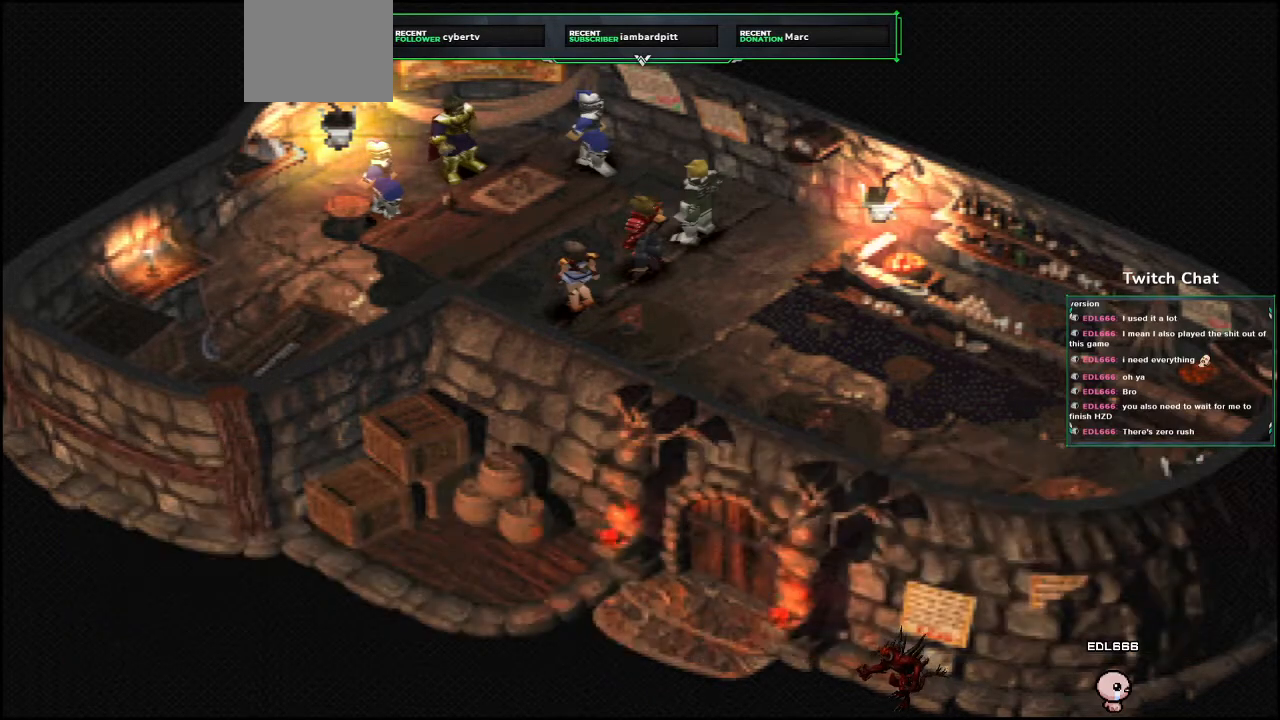
{"dt_ms": 500, "buttons": ["CIRCLE"], "left_stick": "center", "right_stick": "center", "events": []}
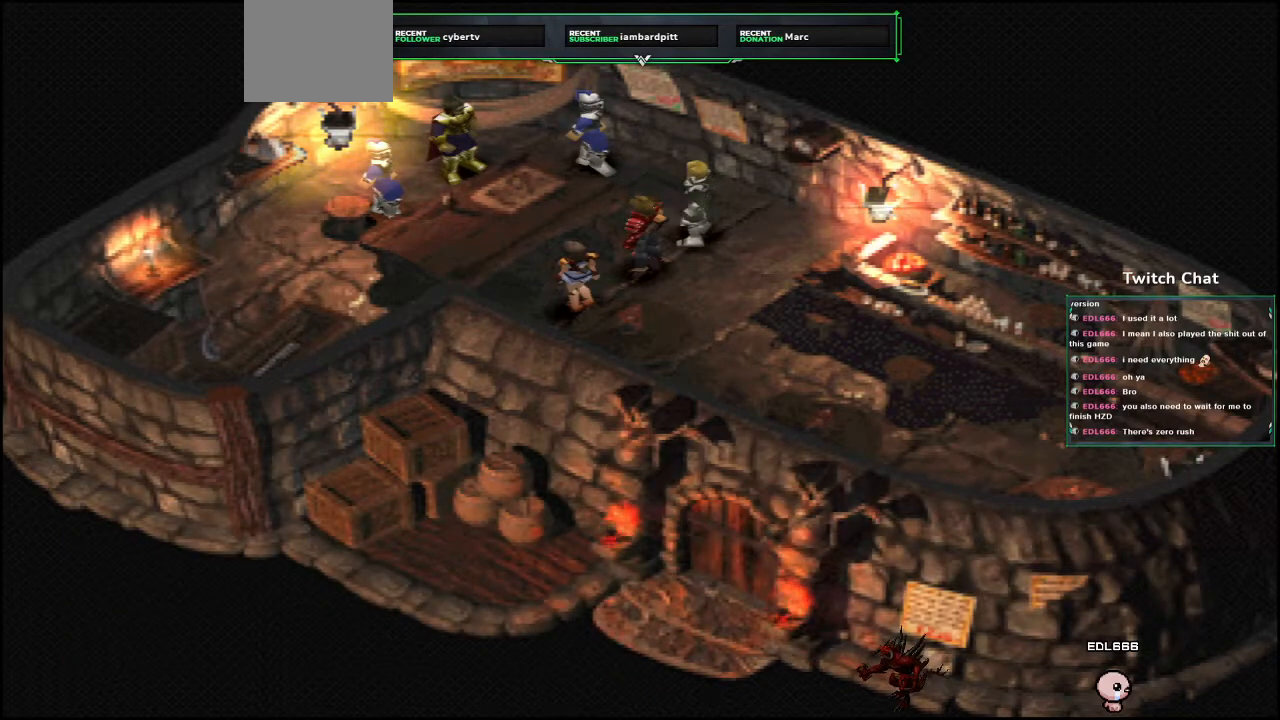
{"dt_ms": 500, "buttons": ["CIRCLE"], "left_stick": "center", "right_stick": "center", "events": [[250, "CIRCLE", "up"], [400, "CIRCLE", "down"]]}
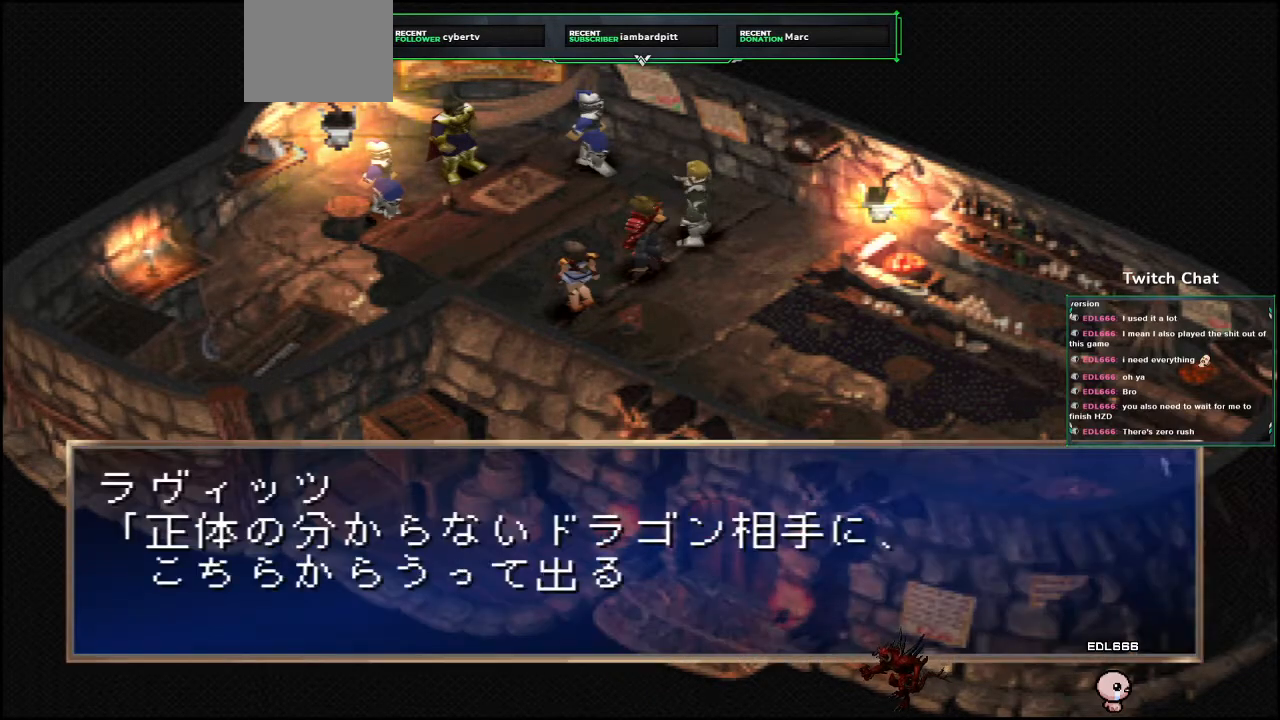
{"dt_ms": 500, "buttons": ["CIRCLE"], "left_stick": "center", "right_stick": "center", "events": [[383, "CIRCLE", "up"], [483, "CIRCLE", "down"]]}
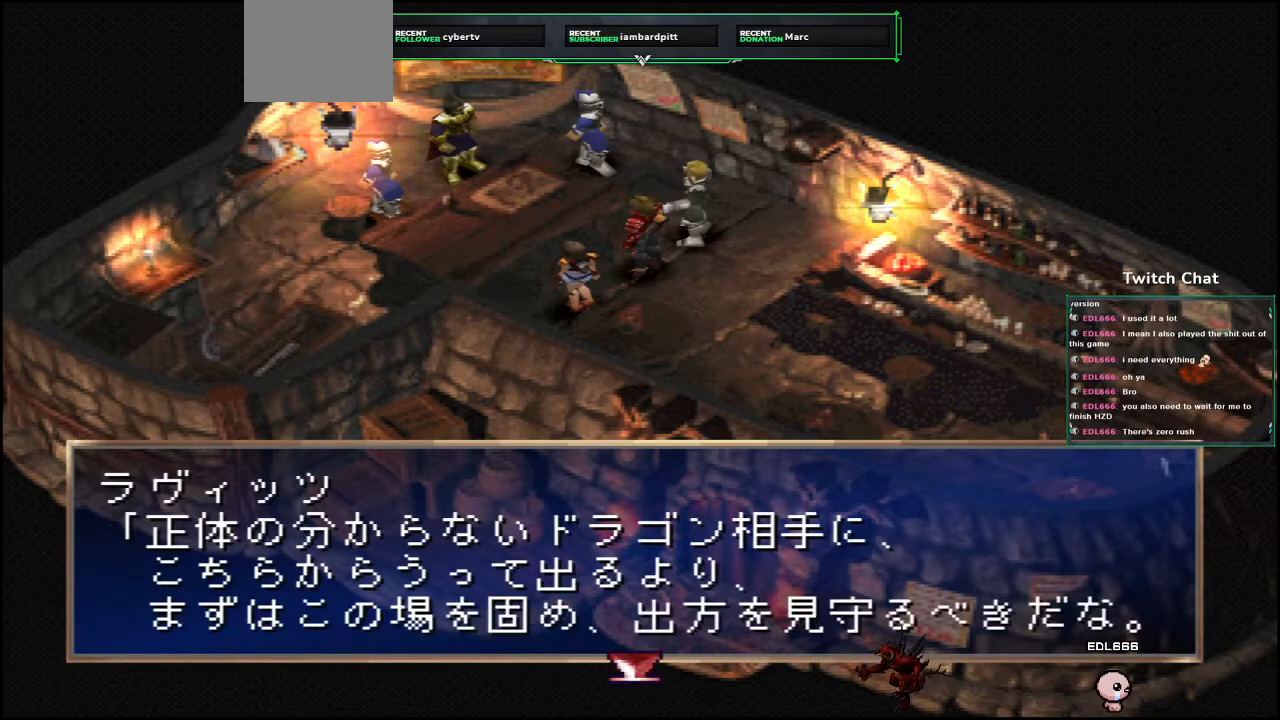
{"dt_ms": 500, "buttons": [], "left_stick": "center", "right_stick": "center", "events": [[500, "CIRCLE", "up"]]}
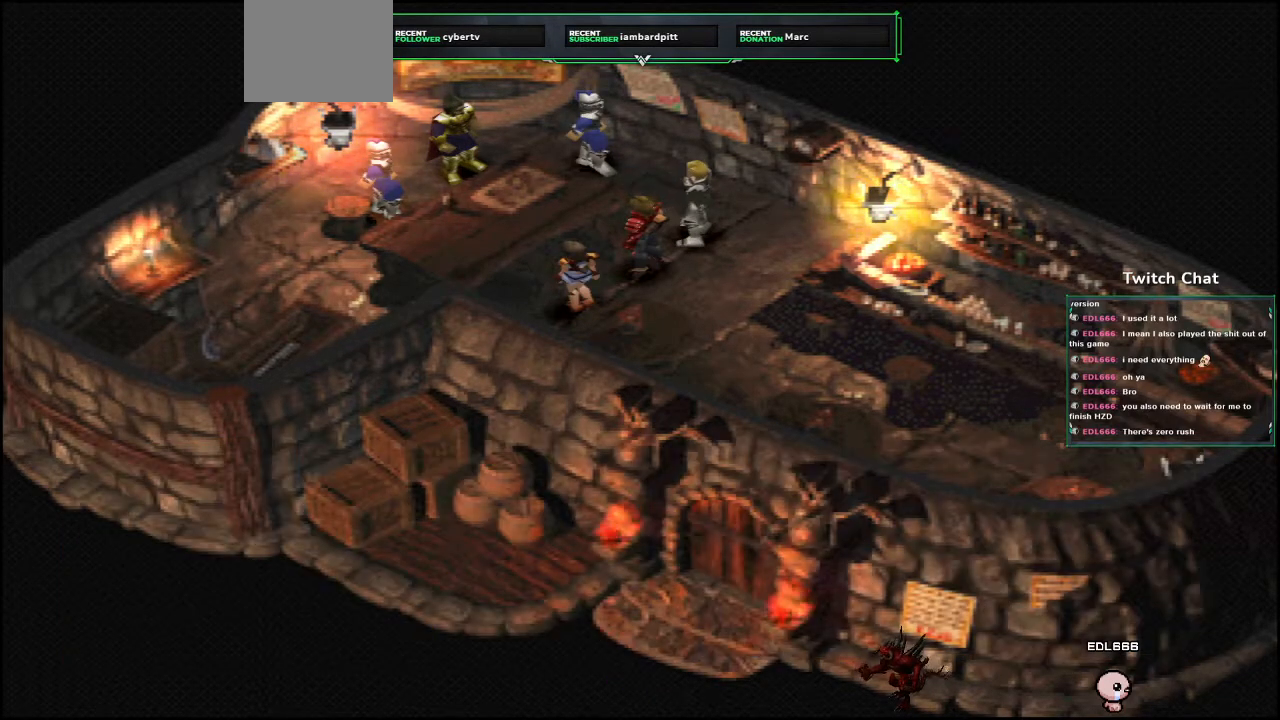
{"dt_ms": 500, "buttons": ["CIRCLE"], "left_stick": "center", "right_stick": "center", "events": [[100, "CIRCLE", "down"]]}
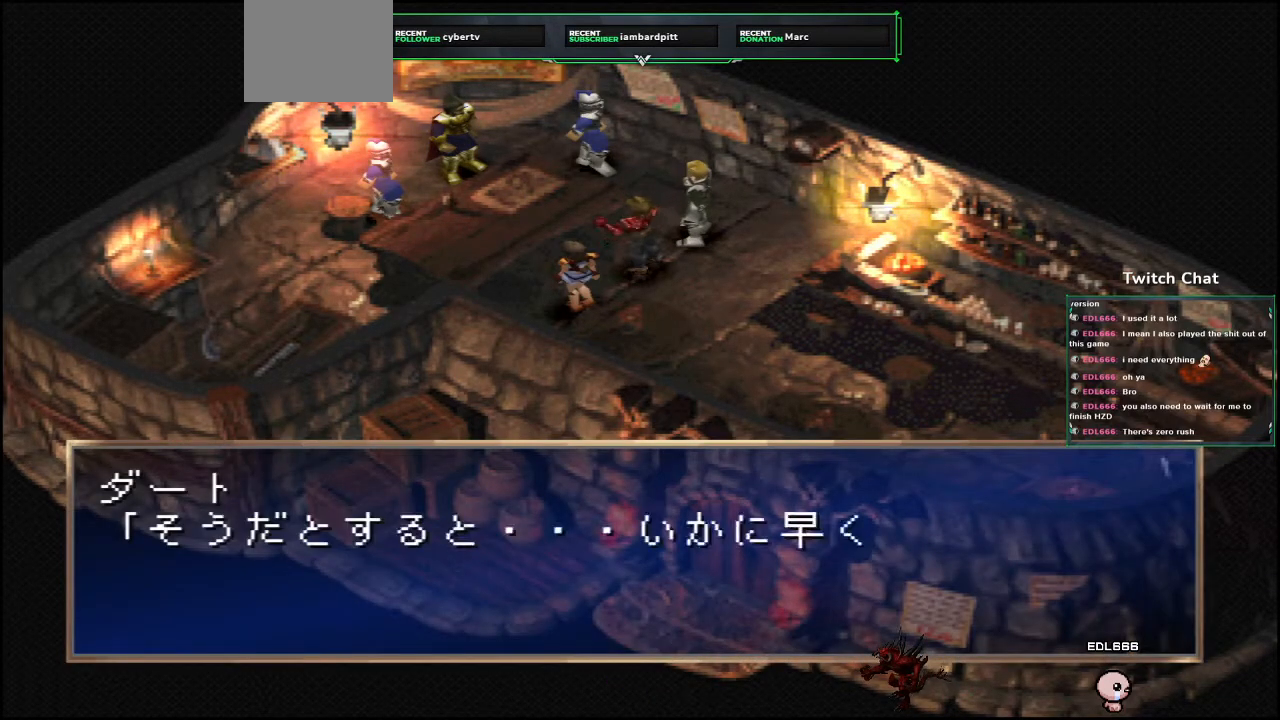
{"dt_ms": 500, "buttons": ["CIRCLE"], "left_stick": "center", "right_stick": "center", "events": [[300, "CIRCLE", "up"], [367, "CIRCLE", "down"]]}
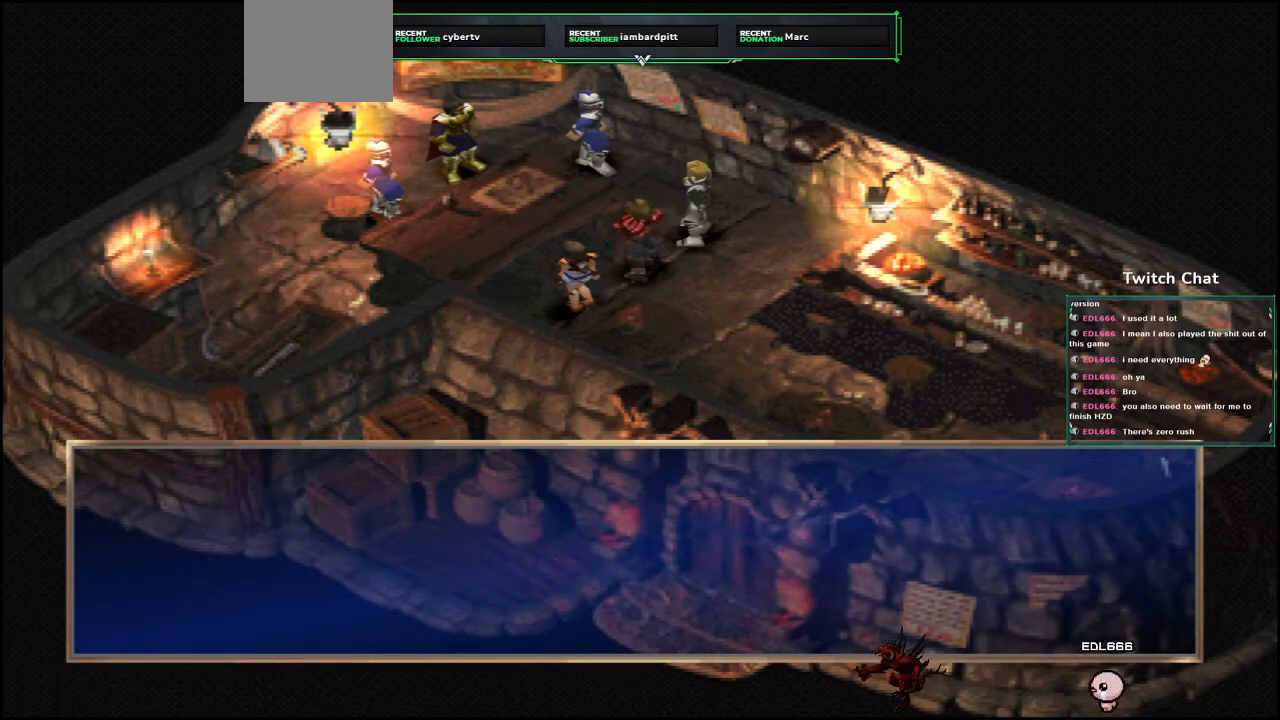
{"dt_ms": 500, "buttons": ["CIRCLE"], "left_stick": "center", "right_stick": "down-right", "events": [[33, "right_stick", "down-right"]]}
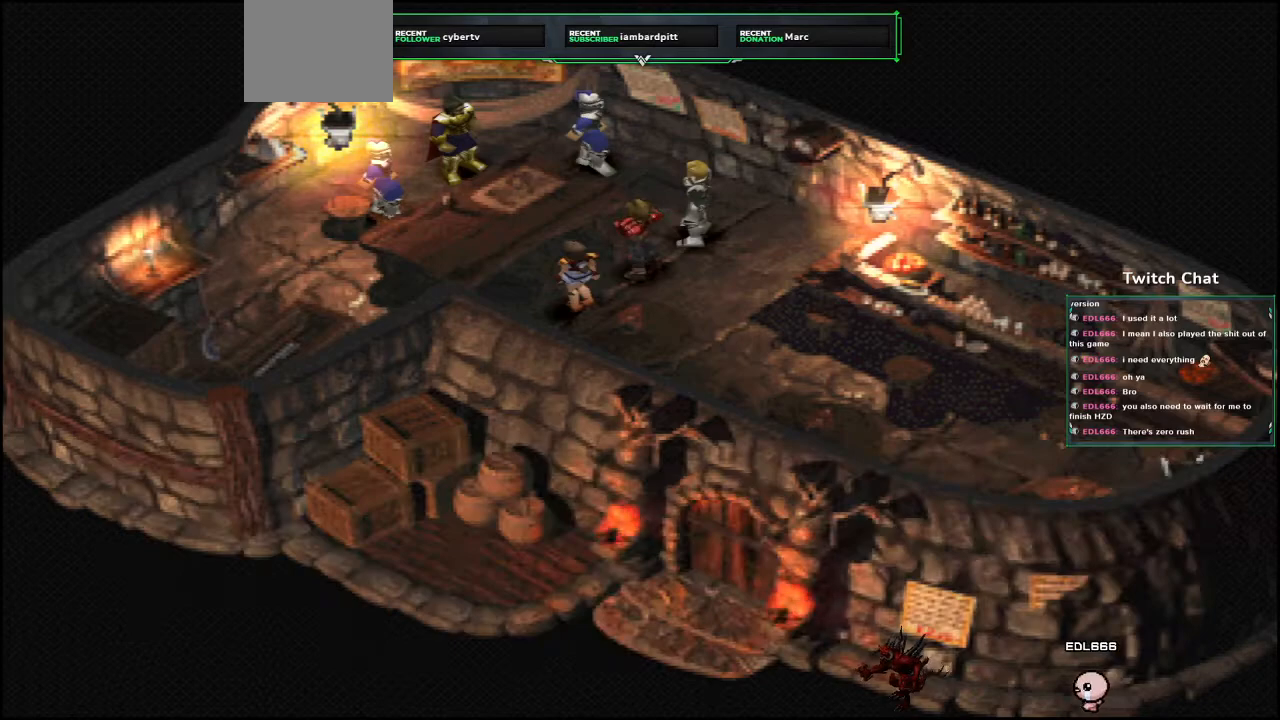
{"dt_ms": 500, "buttons": ["CIRCLE"], "left_stick": "center", "right_stick": "center", "events": [[200, "right_stick", "center"]]}
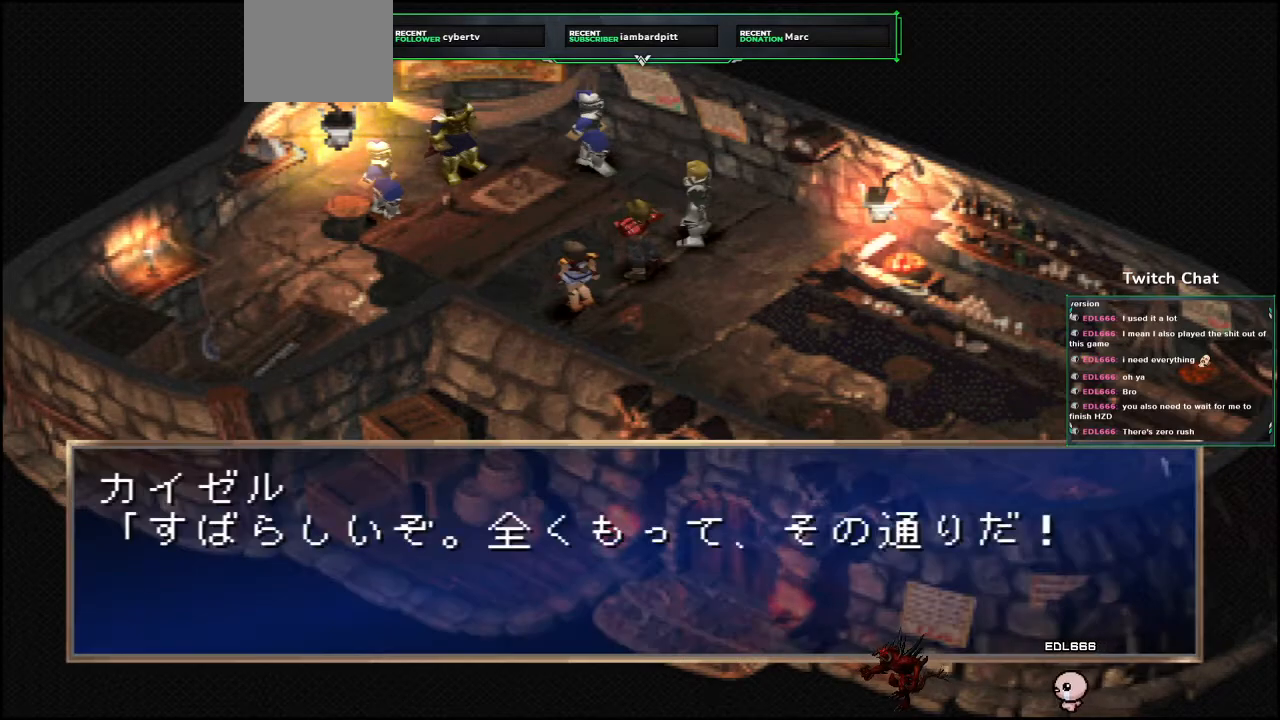
{"dt_ms": 500, "buttons": ["CIRCLE"], "left_stick": "center", "right_stick": "center", "events": [[267, "CIRCLE", "up"], [317, "CIRCLE", "down"]]}
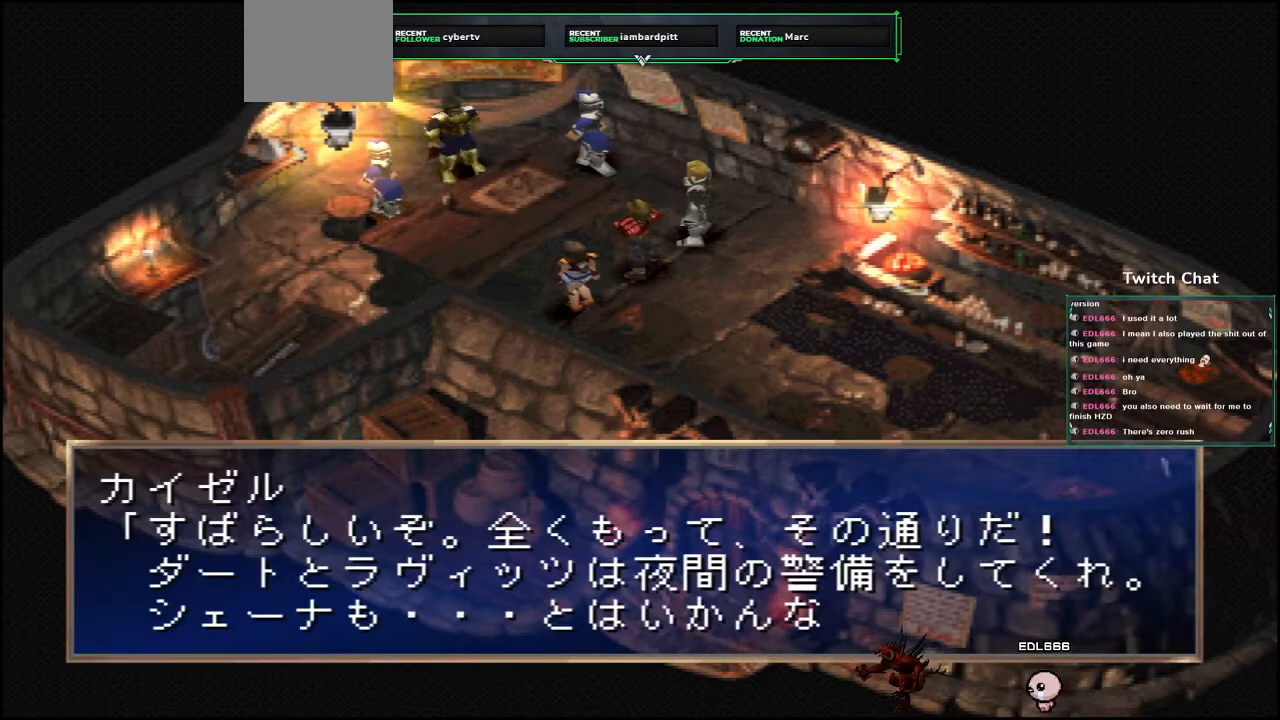
{"dt_ms": 500, "buttons": ["CIRCLE"], "left_stick": "center", "right_stick": "center", "events": [[233, "CIRCLE", "up"], [300, "CIRCLE", "down"]]}
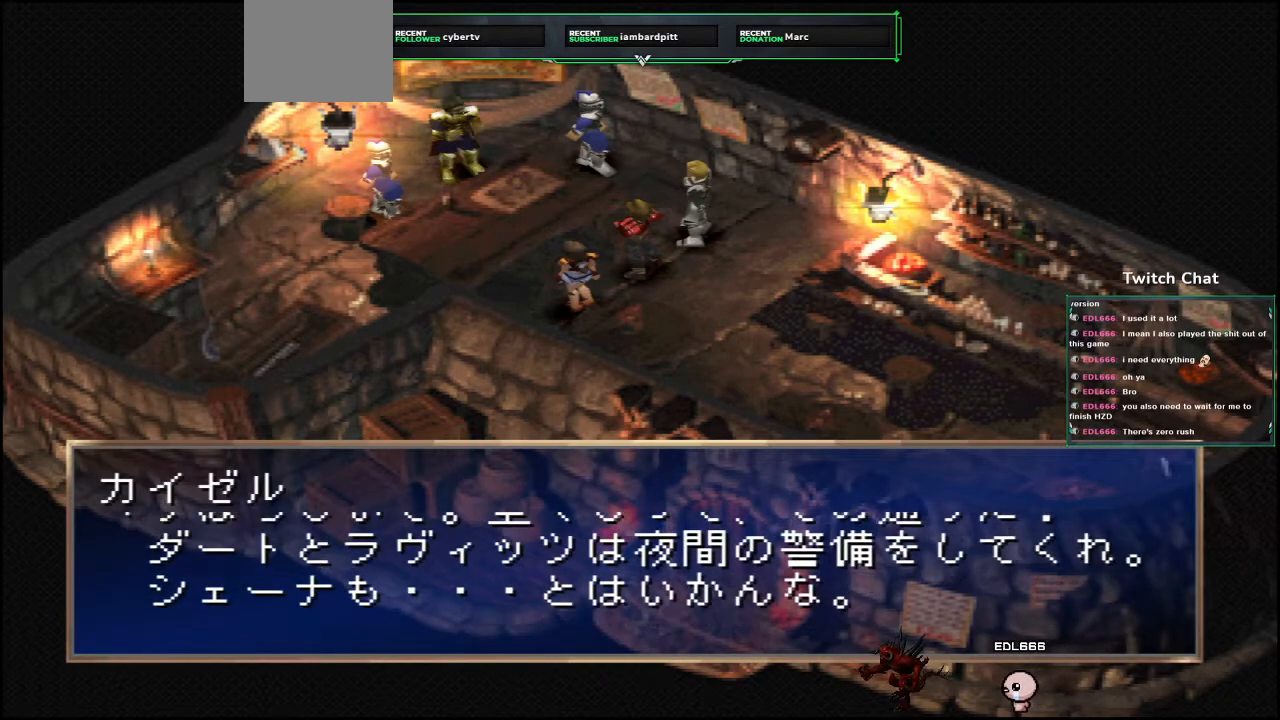
{"dt_ms": 500, "buttons": ["CIRCLE"], "left_stick": "center", "right_stick": "center", "events": []}
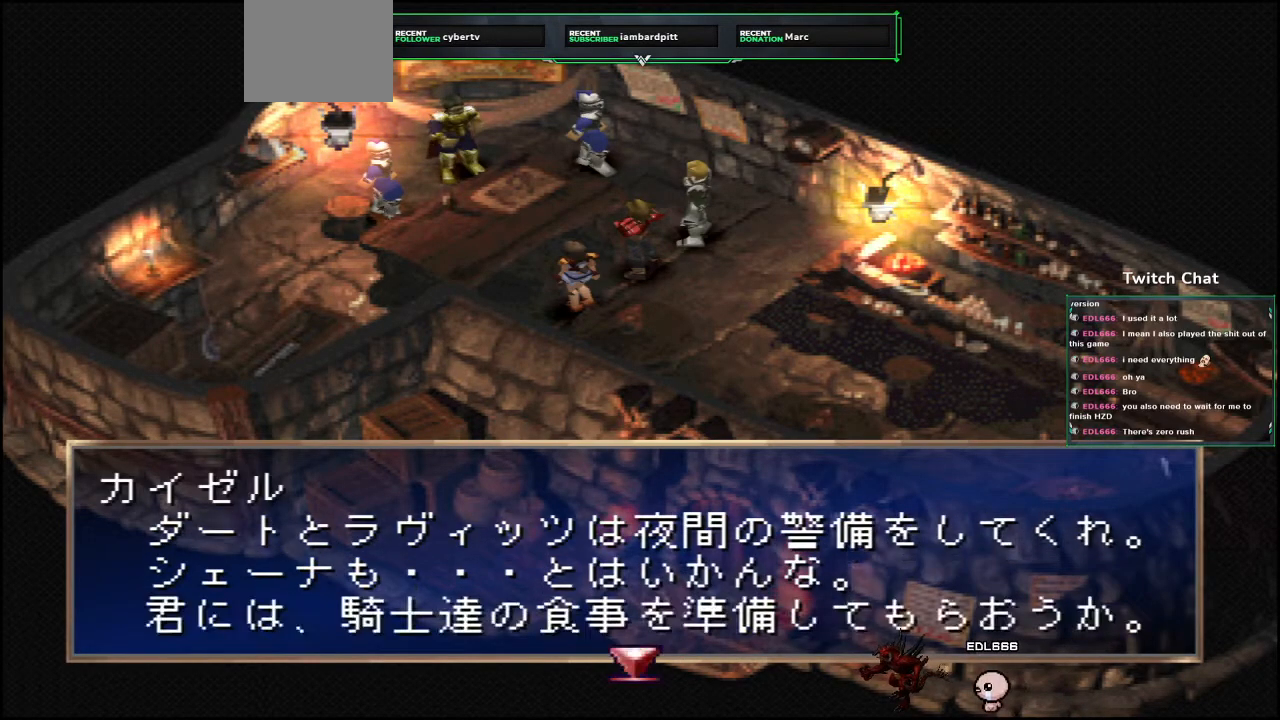
{"dt_ms": 1000, "buttons": ["CIRCLE"], "left_stick": "center", "right_stick": "center"}
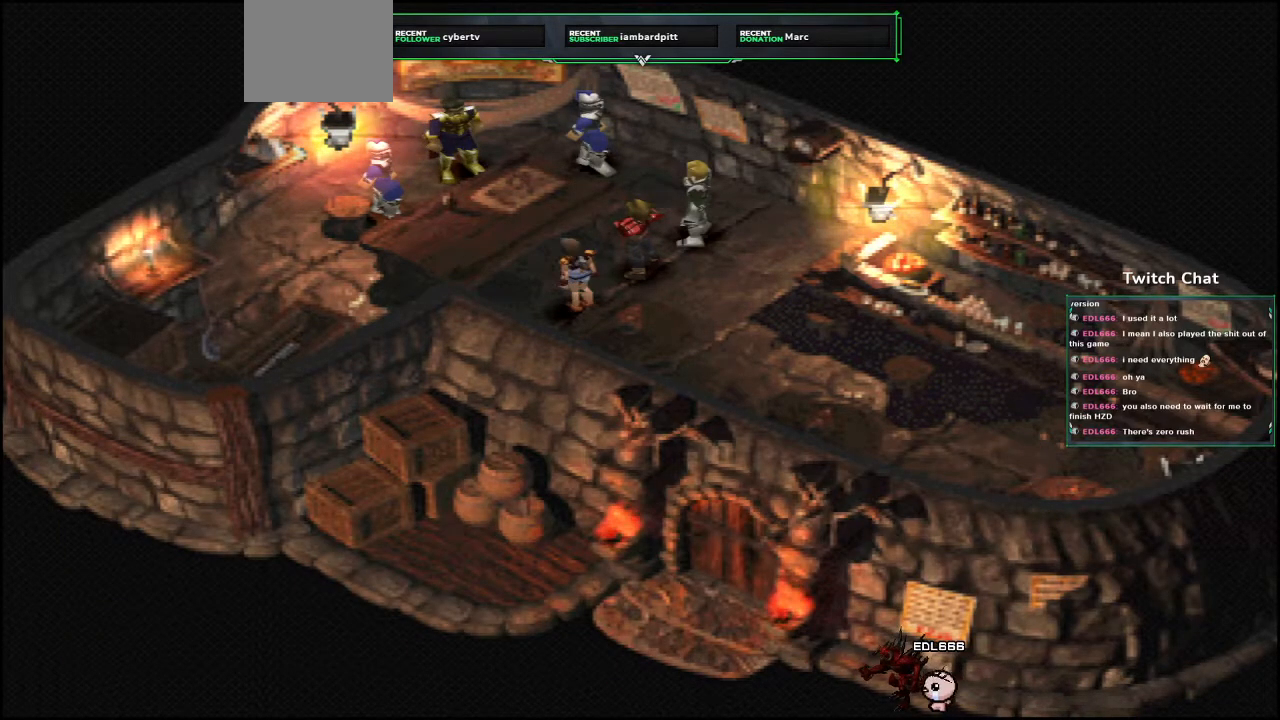
{"dt_ms": 500, "buttons": ["CIRCLE"], "left_stick": "center", "right_stick": "center", "events": []}
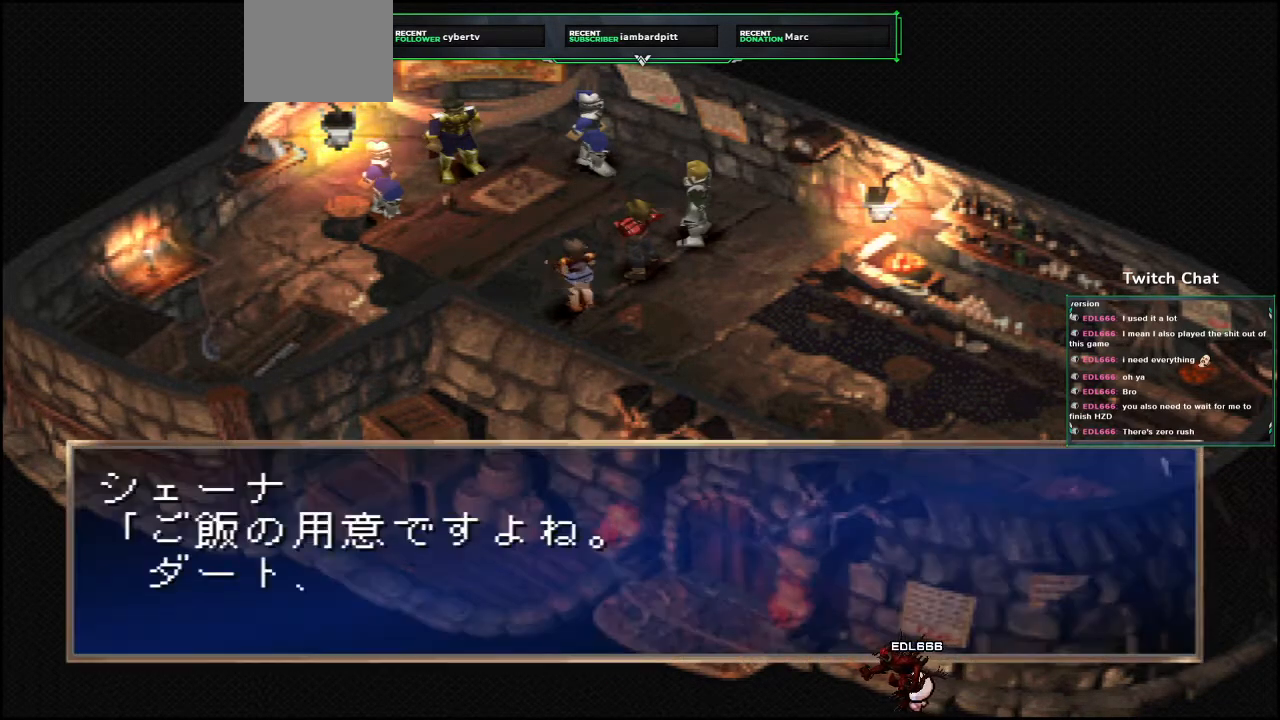
{"dt_ms": 1000, "buttons": ["CIRCLE"], "left_stick": "center", "right_stick": "center"}
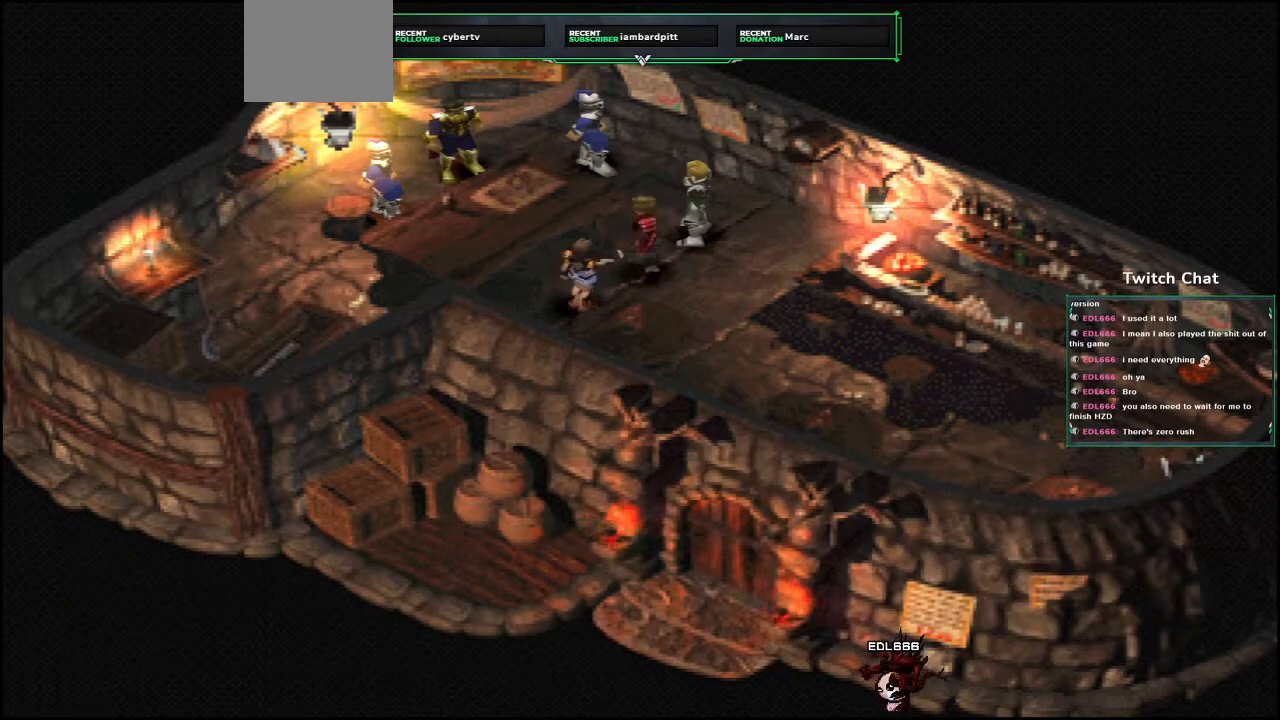
{"dt_ms": 500, "buttons": ["CIRCLE"], "left_stick": "center", "right_stick": "center", "events": []}
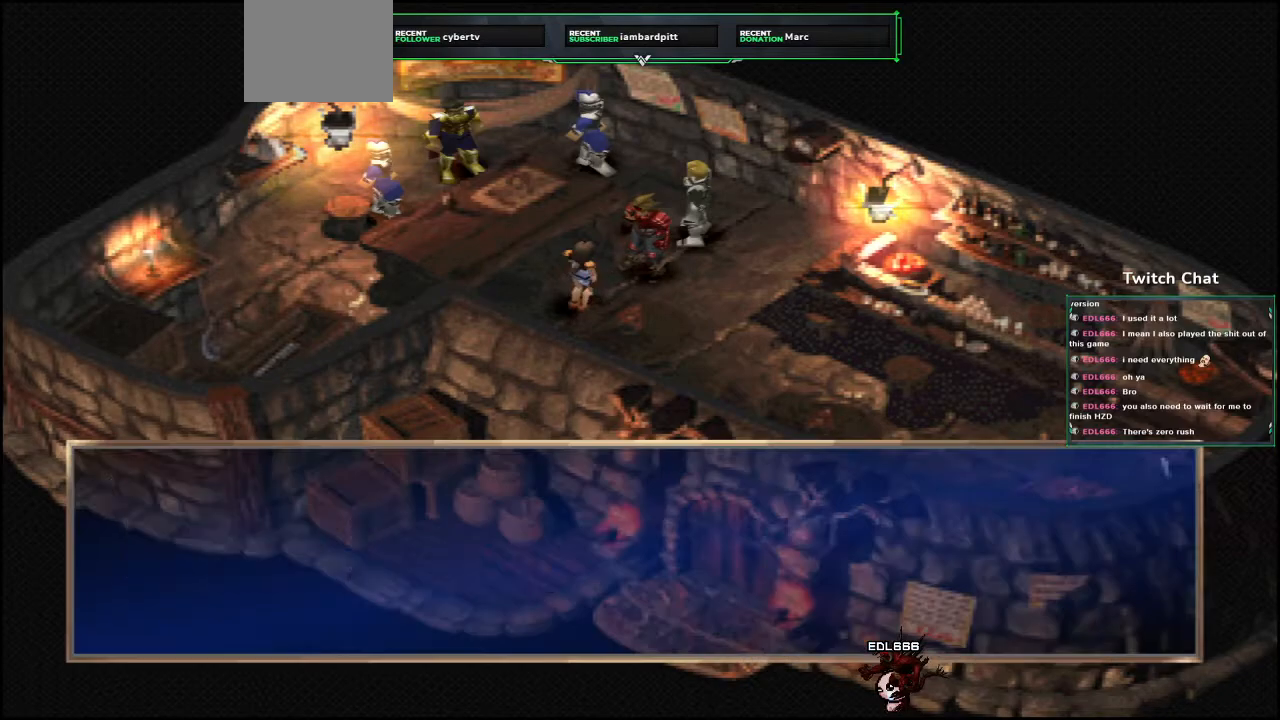
{"dt_ms": 500, "buttons": [], "left_stick": "center", "right_stick": "center", "events": [[483, "CIRCLE", "up"]]}
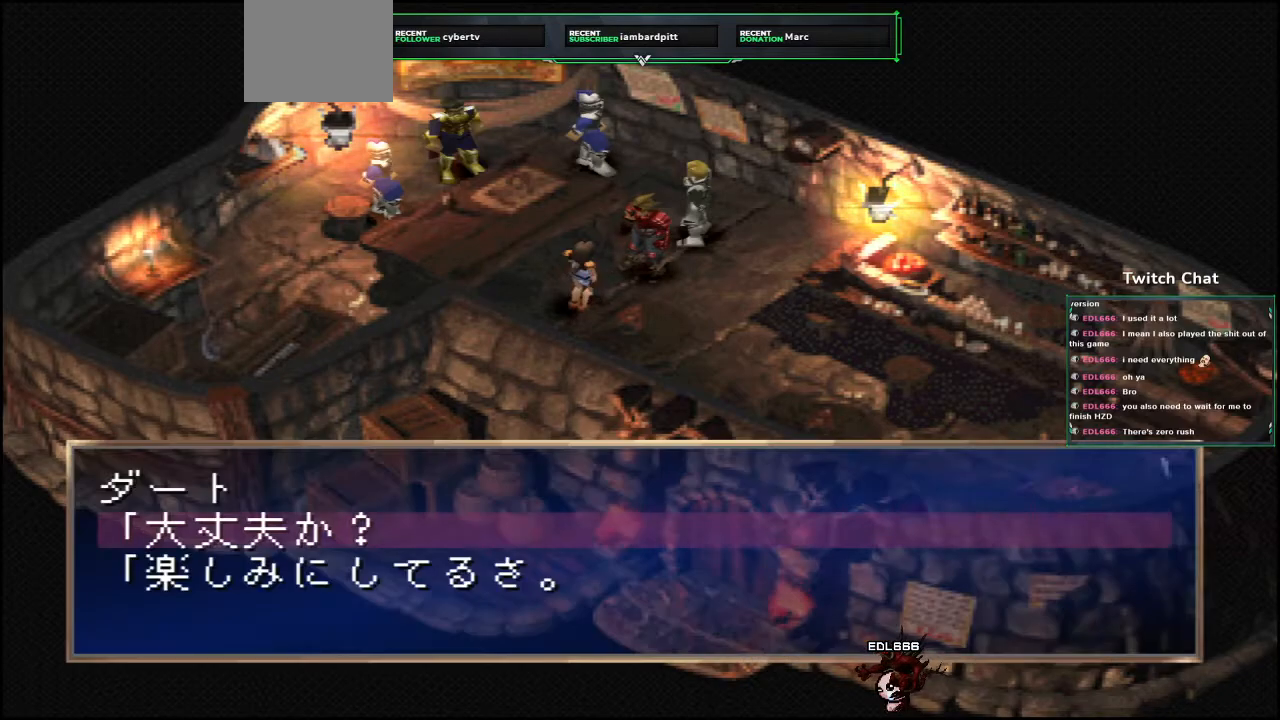
{"dt_ms": 500, "buttons": ["CIRCLE"], "left_stick": "center", "right_stick": "center", "events": [[300, "DPAD_DOWN", "down"], [433, "DPAD_DOWN", "up"], [467, "CIRCLE", "down"]]}
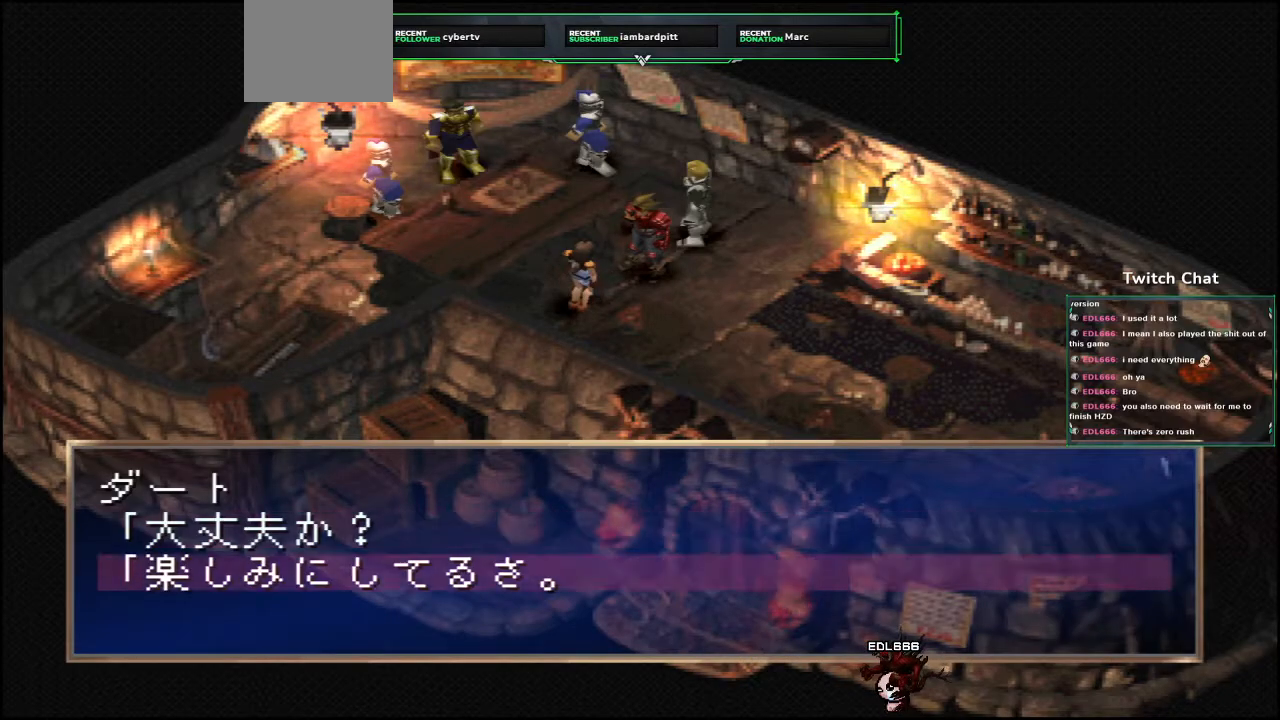
{"dt_ms": 500, "buttons": ["CIRCLE"], "left_stick": "center", "right_stick": "center", "events": [[133, "CIRCLE", "up"], [400, "CIRCLE", "down"]]}